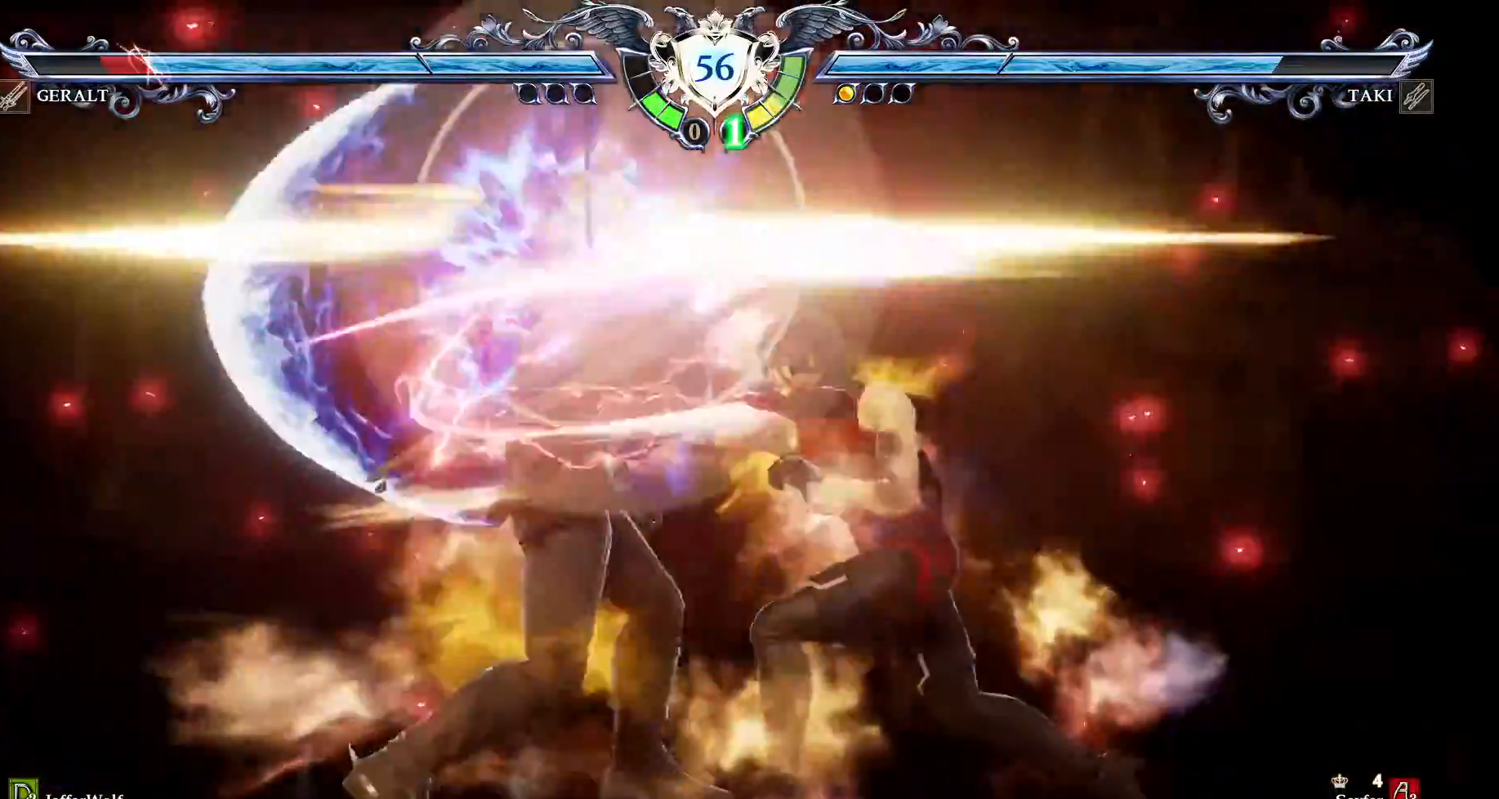
Gameplay with a controller (PlayStation layout); each line is a JSON object with the inputs held at the frame after it (dt_ms = milliseconds from this image to that frame). "events" lists button and stick changes between this image and that frame as [ms after this image, input, new state], when the widget could be followed in between. Not read: L3 R3.
{"dt_ms": 500, "buttons": ["SQUARE"]}
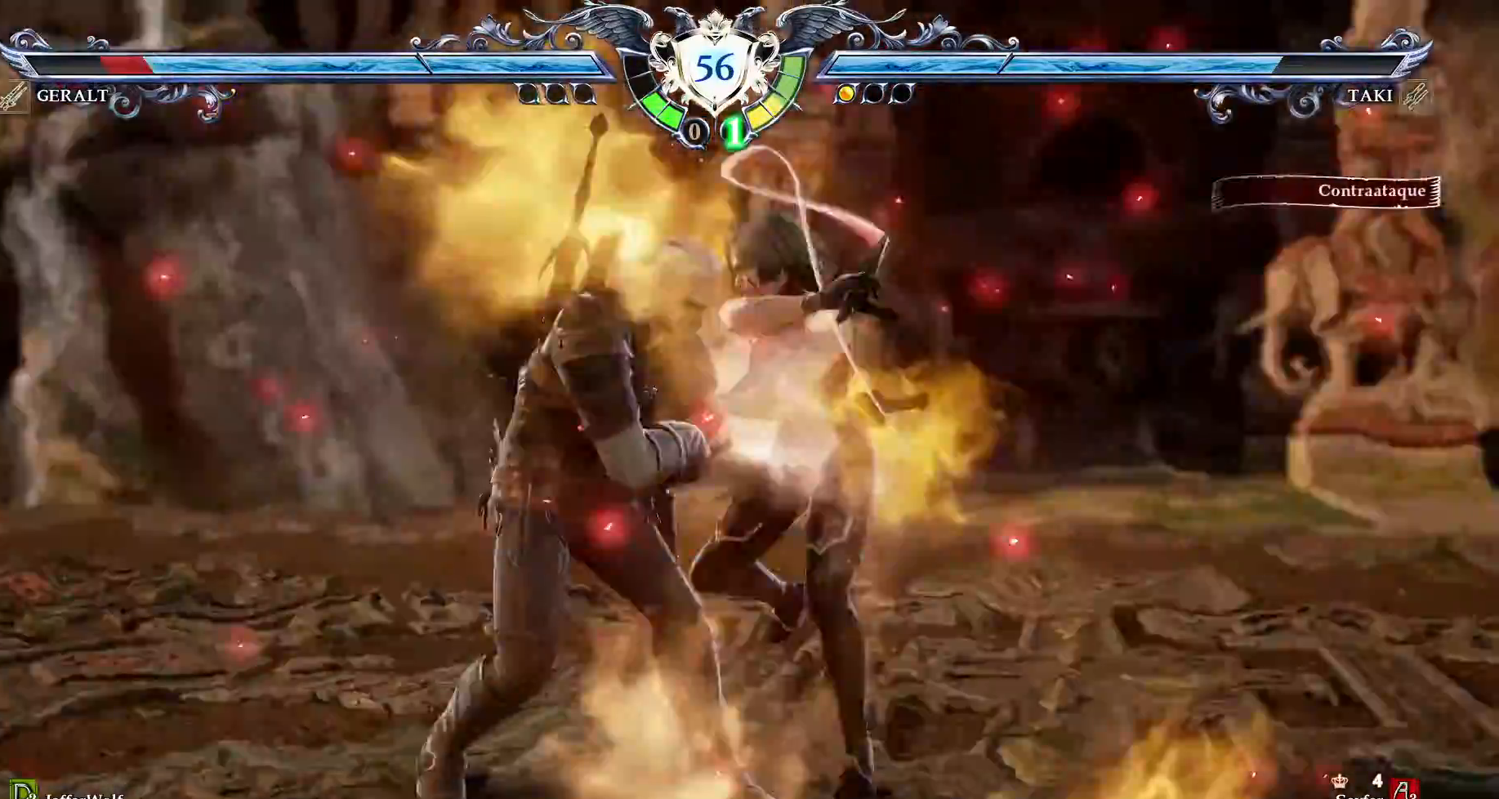
{"dt_ms": 1000, "buttons": []}
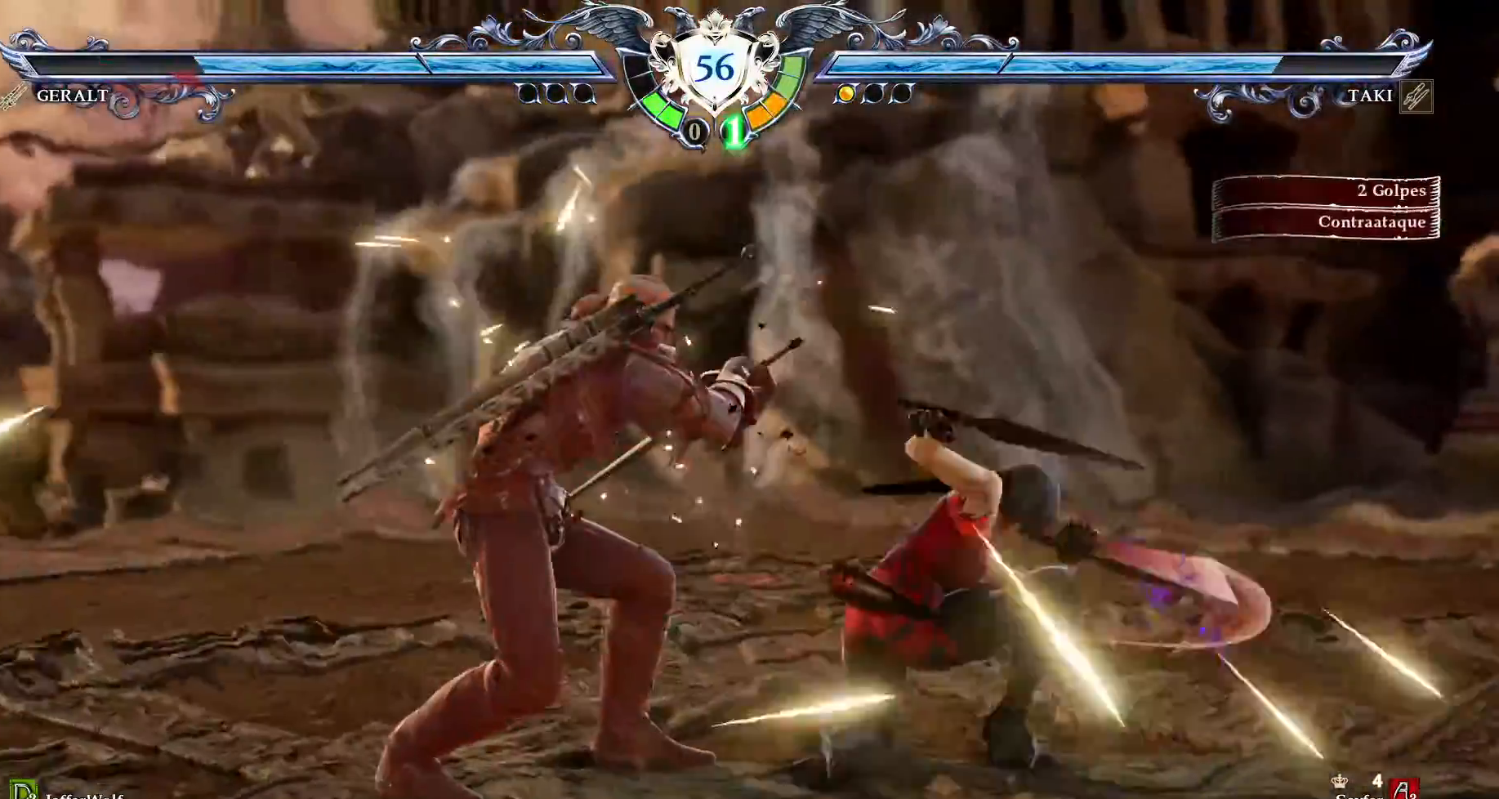
{"dt_ms": 500, "buttons": ["DPAD_RIGHT"], "events": [[33, "DPAD_RIGHT", "down"], [67, "TRIANGLE", "down"], [183, "TRIANGLE", "up"], [233, "TRIANGLE", "down"], [350, "TRIANGLE", "up"], [417, "SQUARE", "down"], [500, "SQUARE", "up"]]}
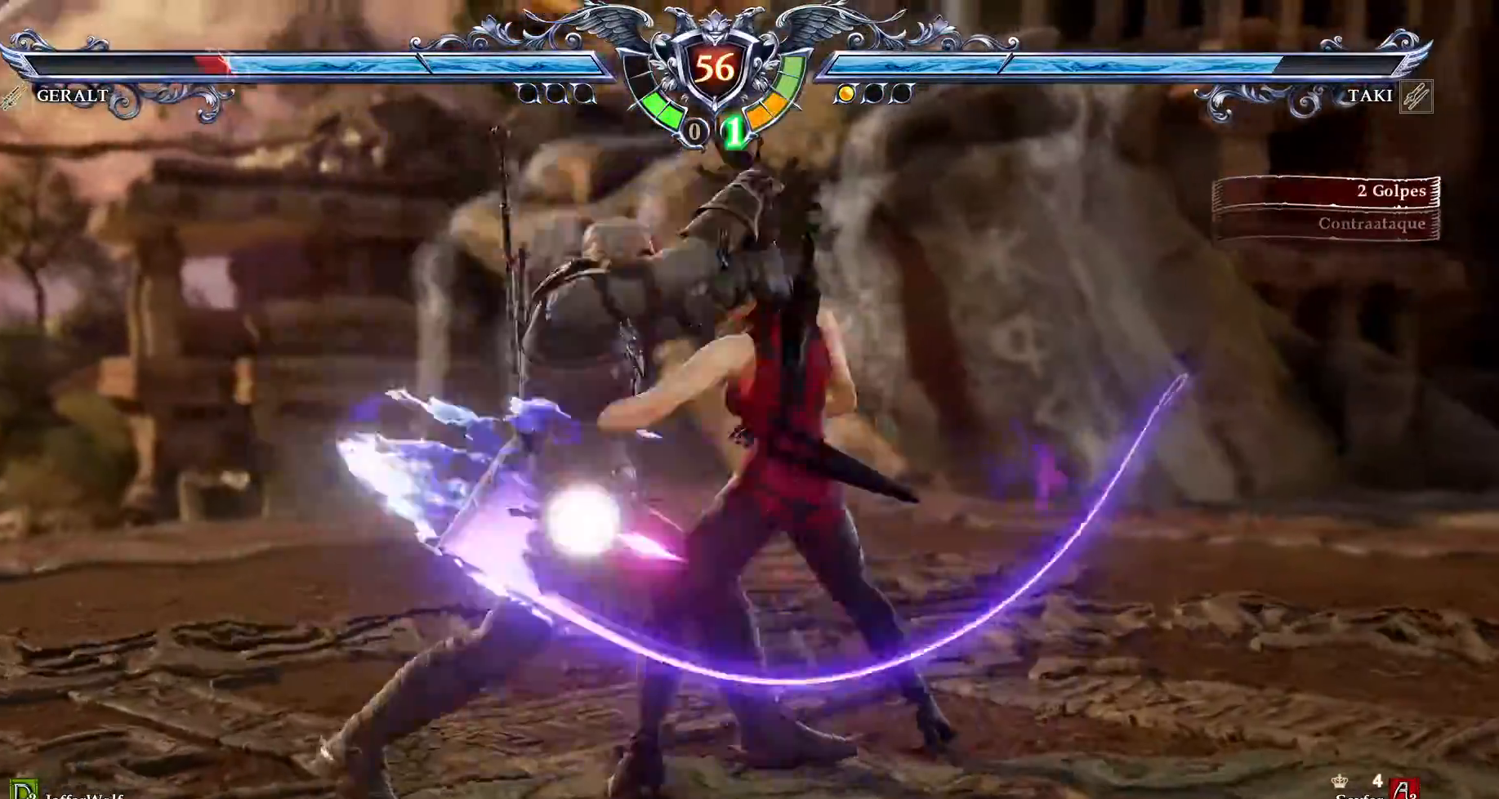
{"dt_ms": 500, "buttons": ["DPAD_RIGHT"], "events": []}
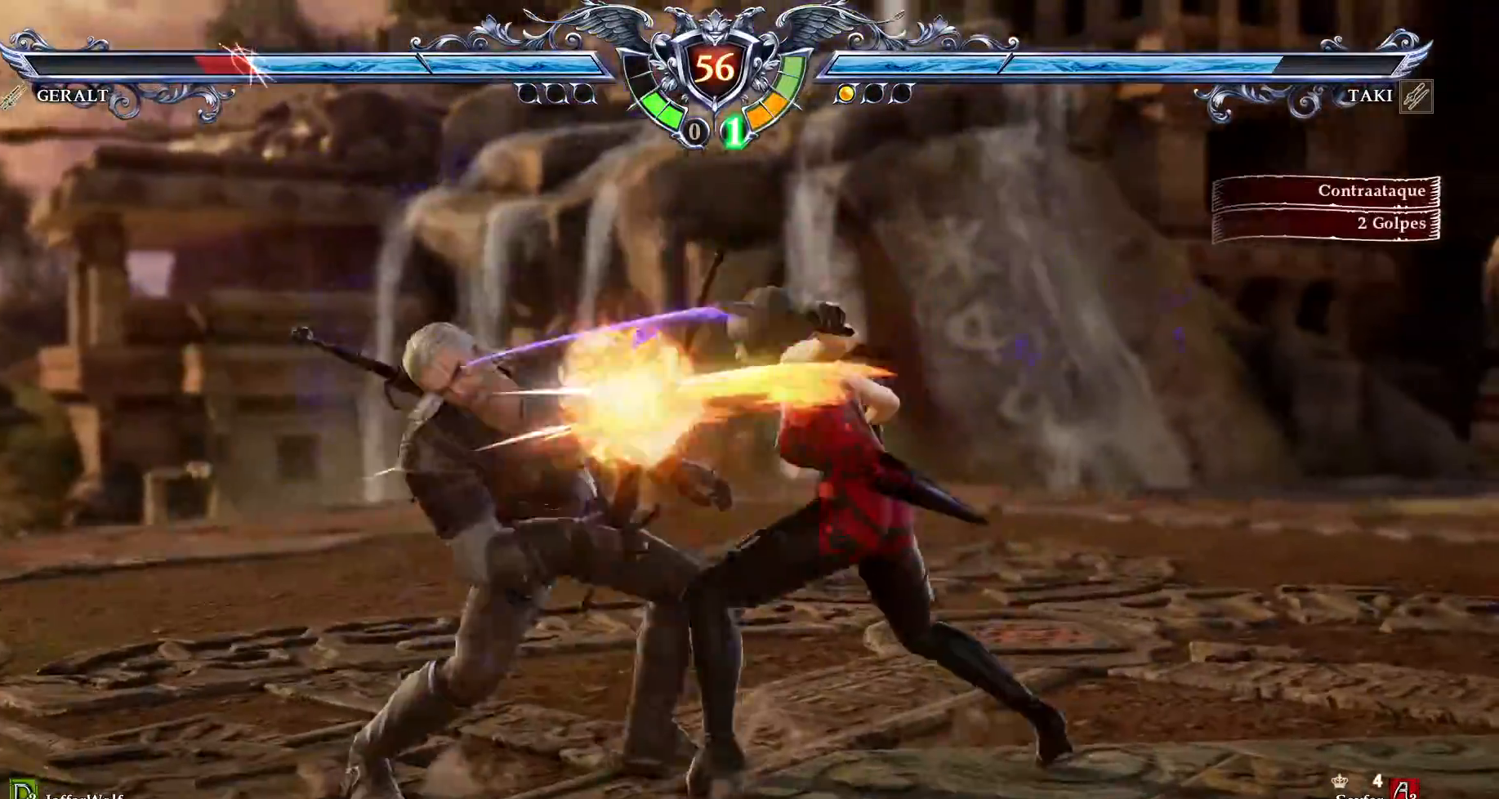
{"dt_ms": 500, "buttons": ["TRIANGLE"]}
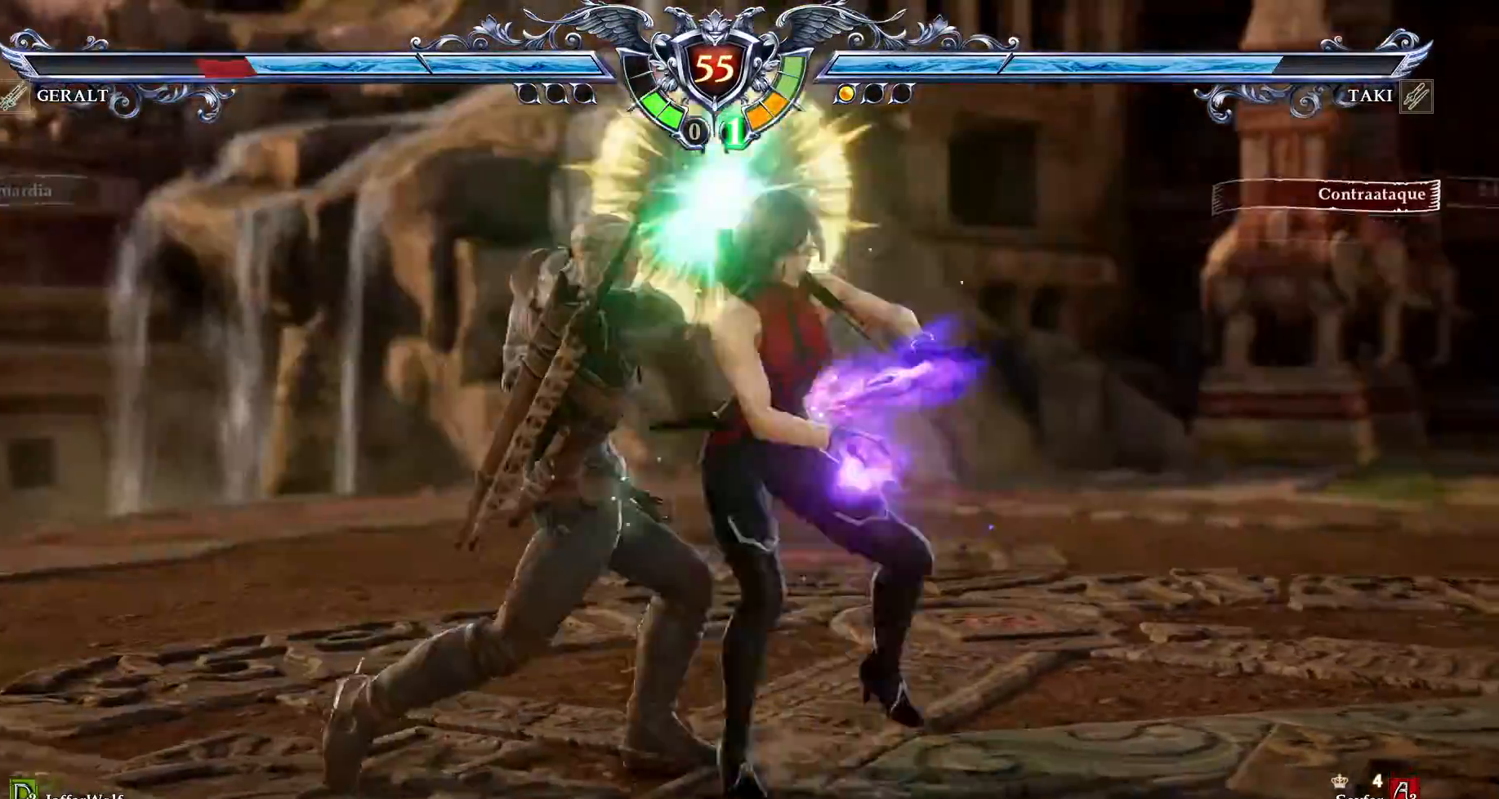
{"dt_ms": 1000, "buttons": []}
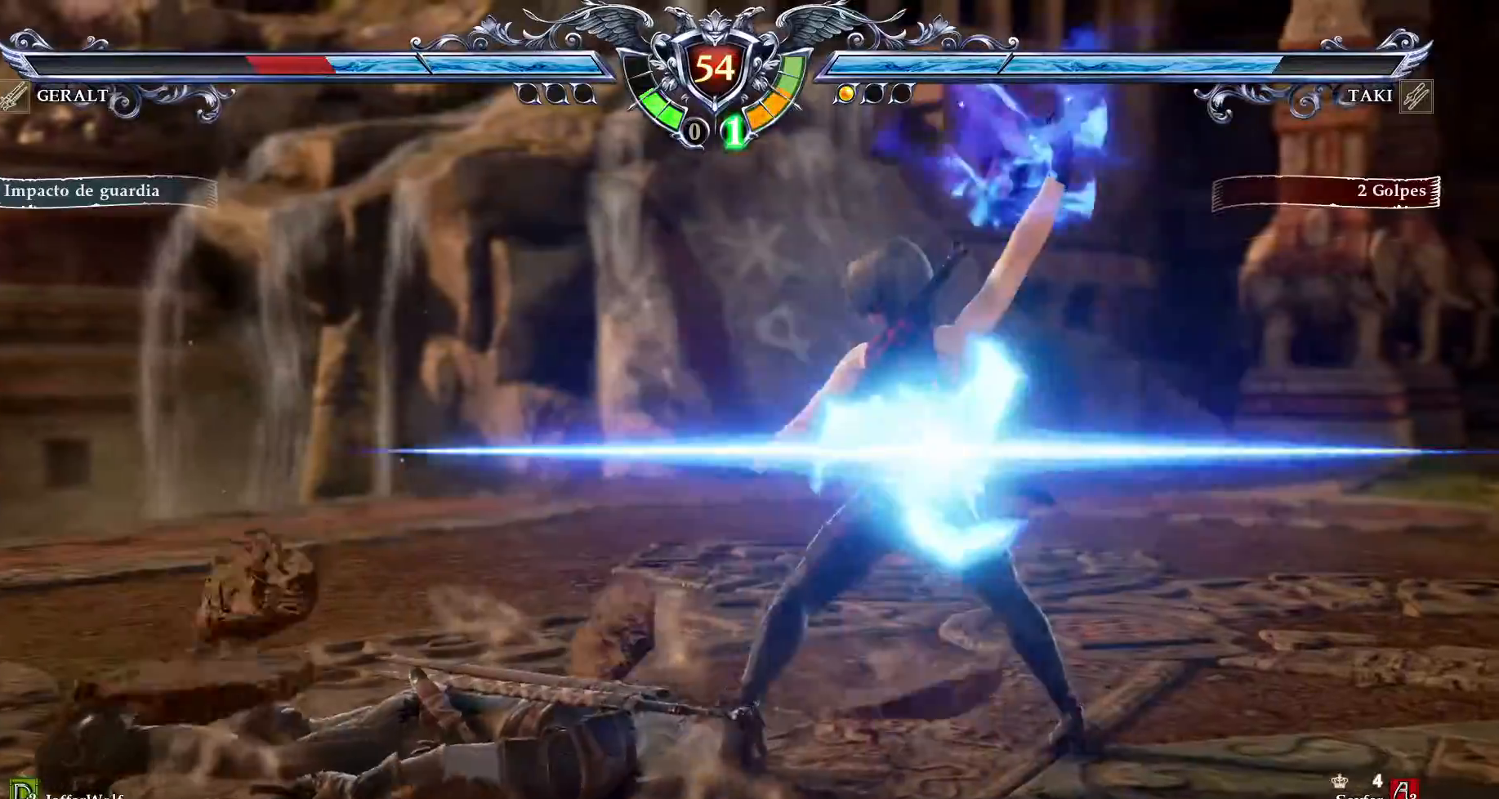
{"dt_ms": 500, "buttons": [], "events": []}
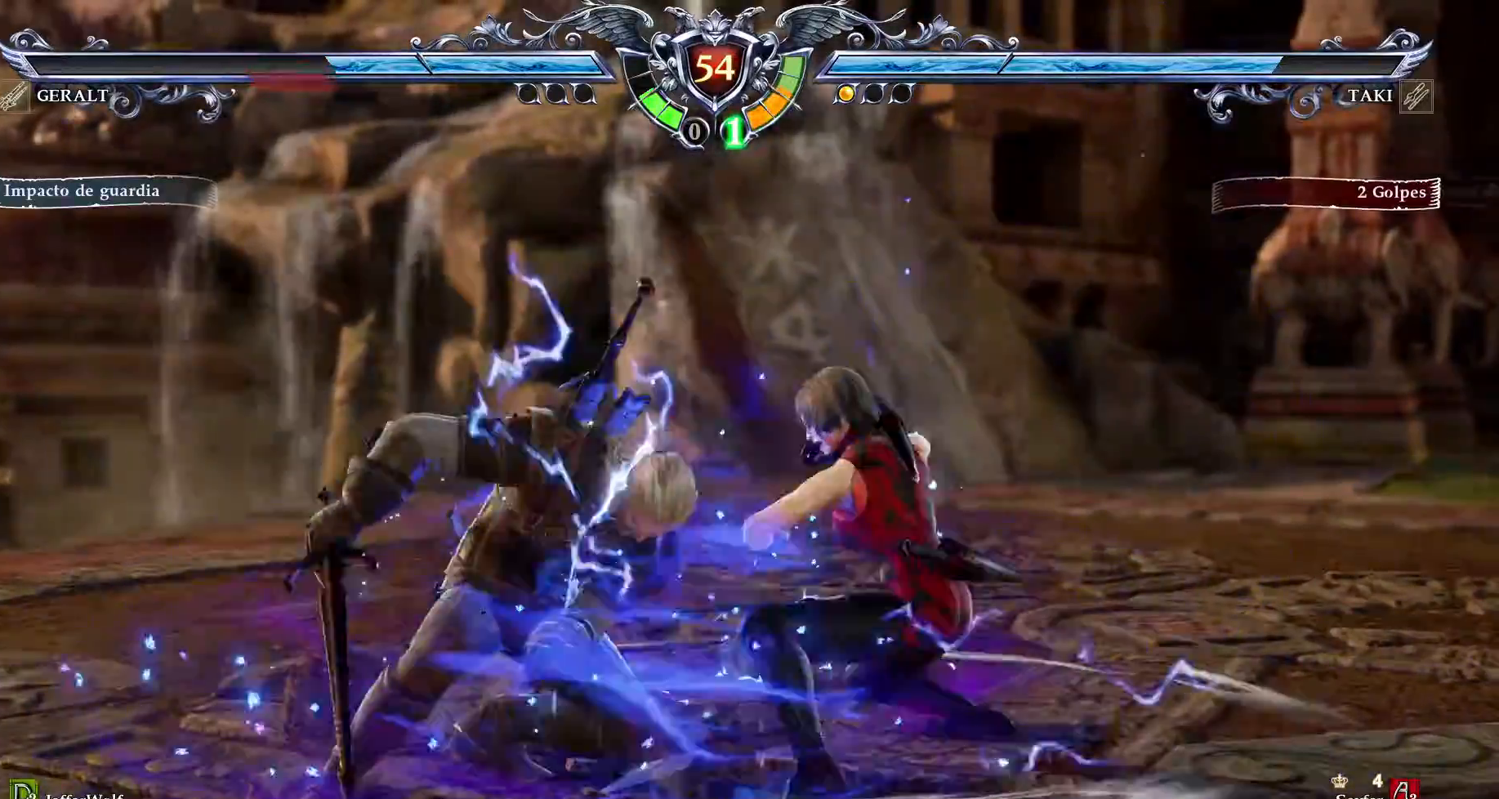
{"dt_ms": 500, "buttons": []}
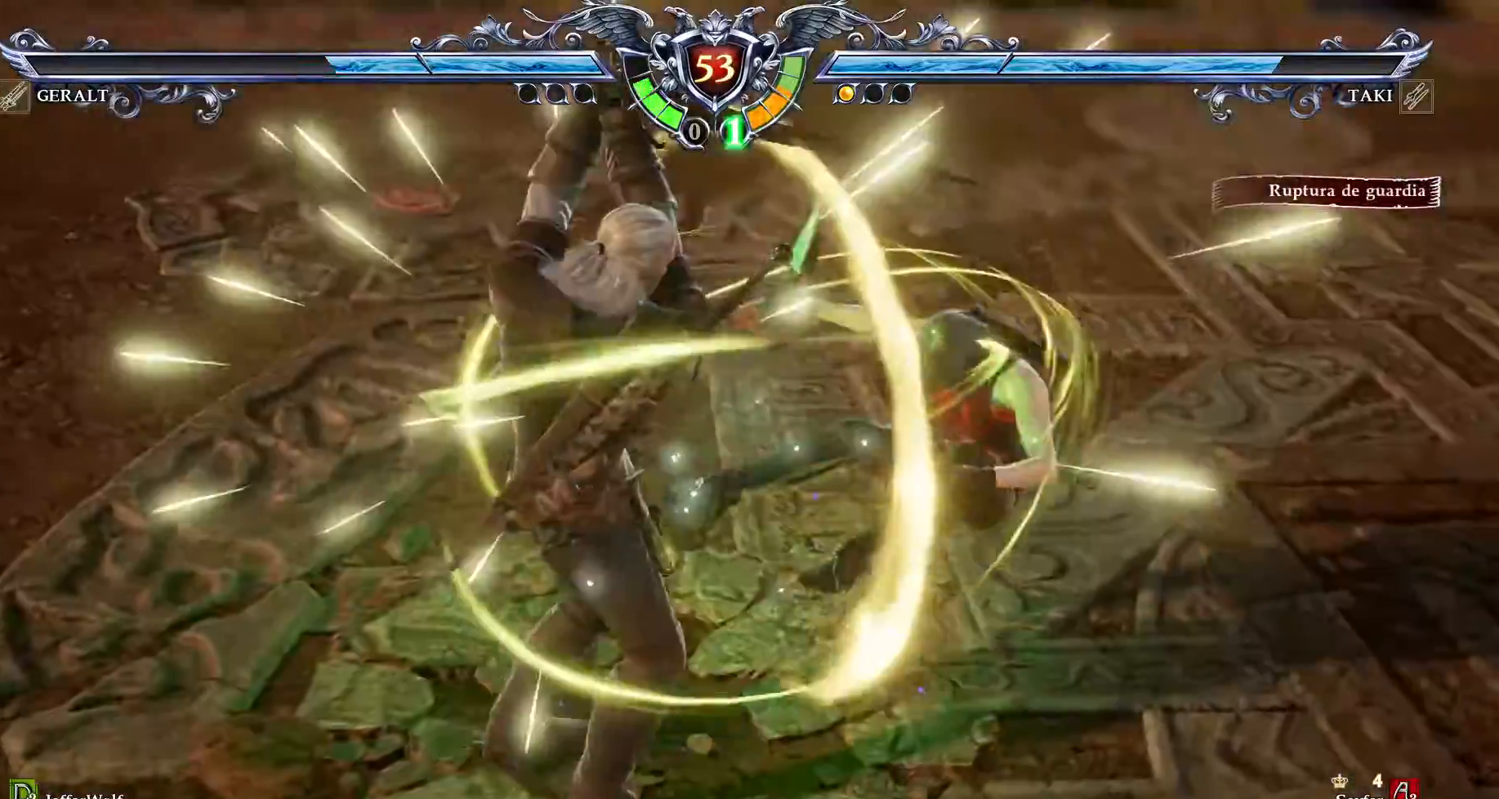
{"dt_ms": 500, "buttons": []}
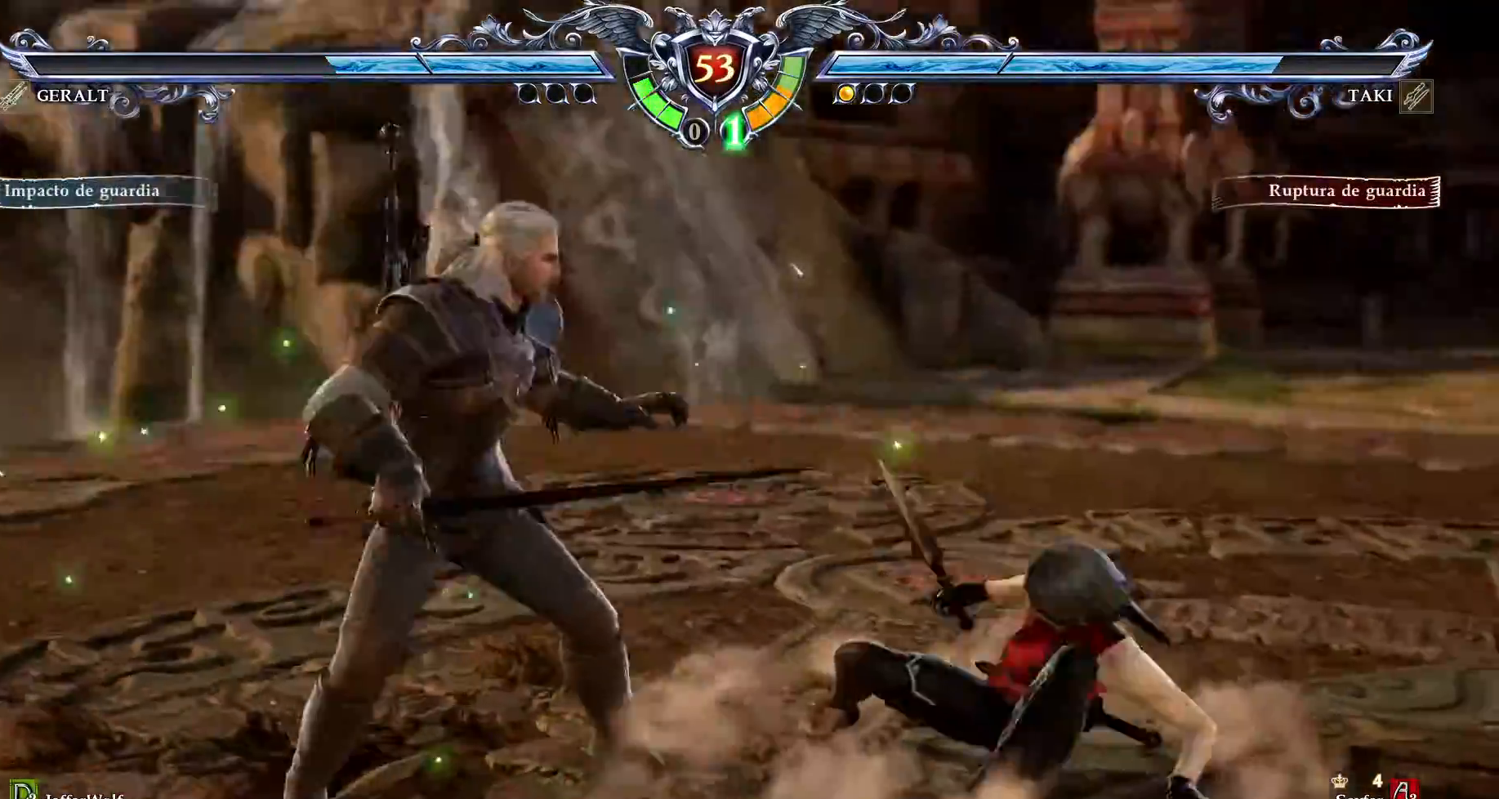
{"dt_ms": 500, "buttons": ["CROSS", "L1"], "events": [[150, "CROSS", "down"], [417, "L1", "down"]]}
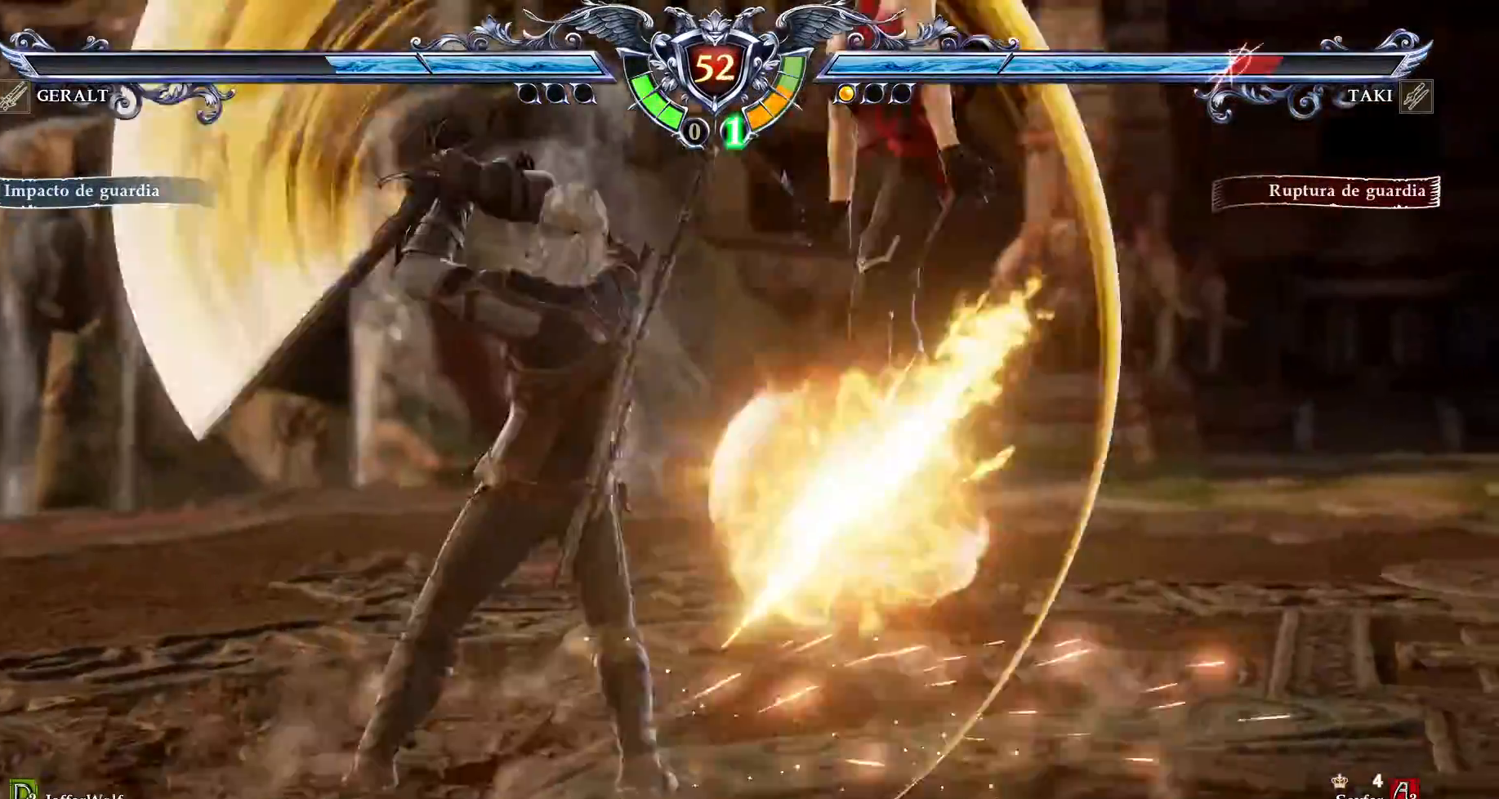
{"dt_ms": 500, "buttons": [], "events": [[150, "L1", "up"], [217, "CROSS", "up"]]}
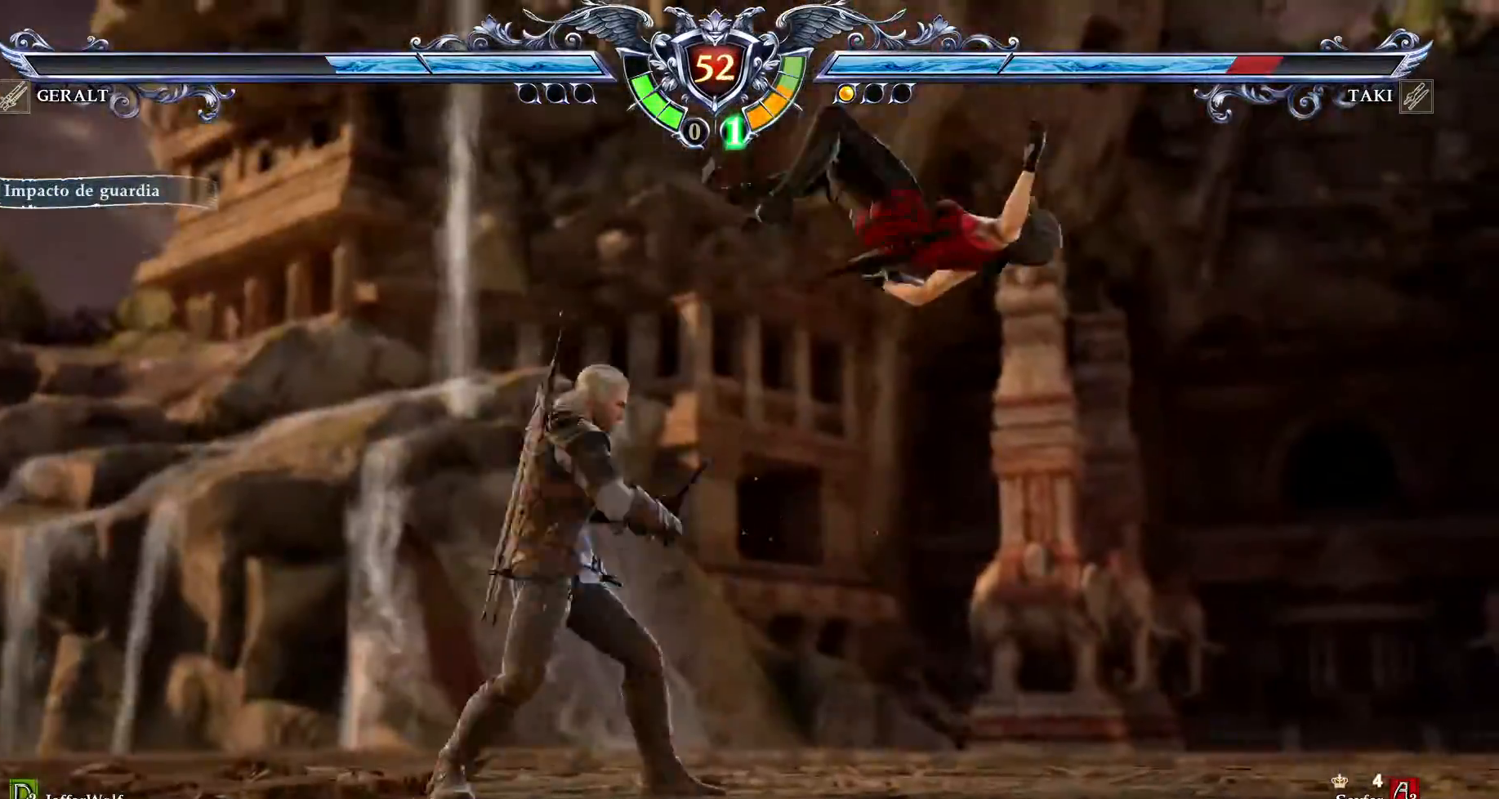
{"dt_ms": 500, "buttons": ["DPAD_DOWN"], "events": [[17, "DPAD_DOWN", "down"], [17, "DPAD_RIGHT", "down"], [283, "DPAD_RIGHT", "up"]]}
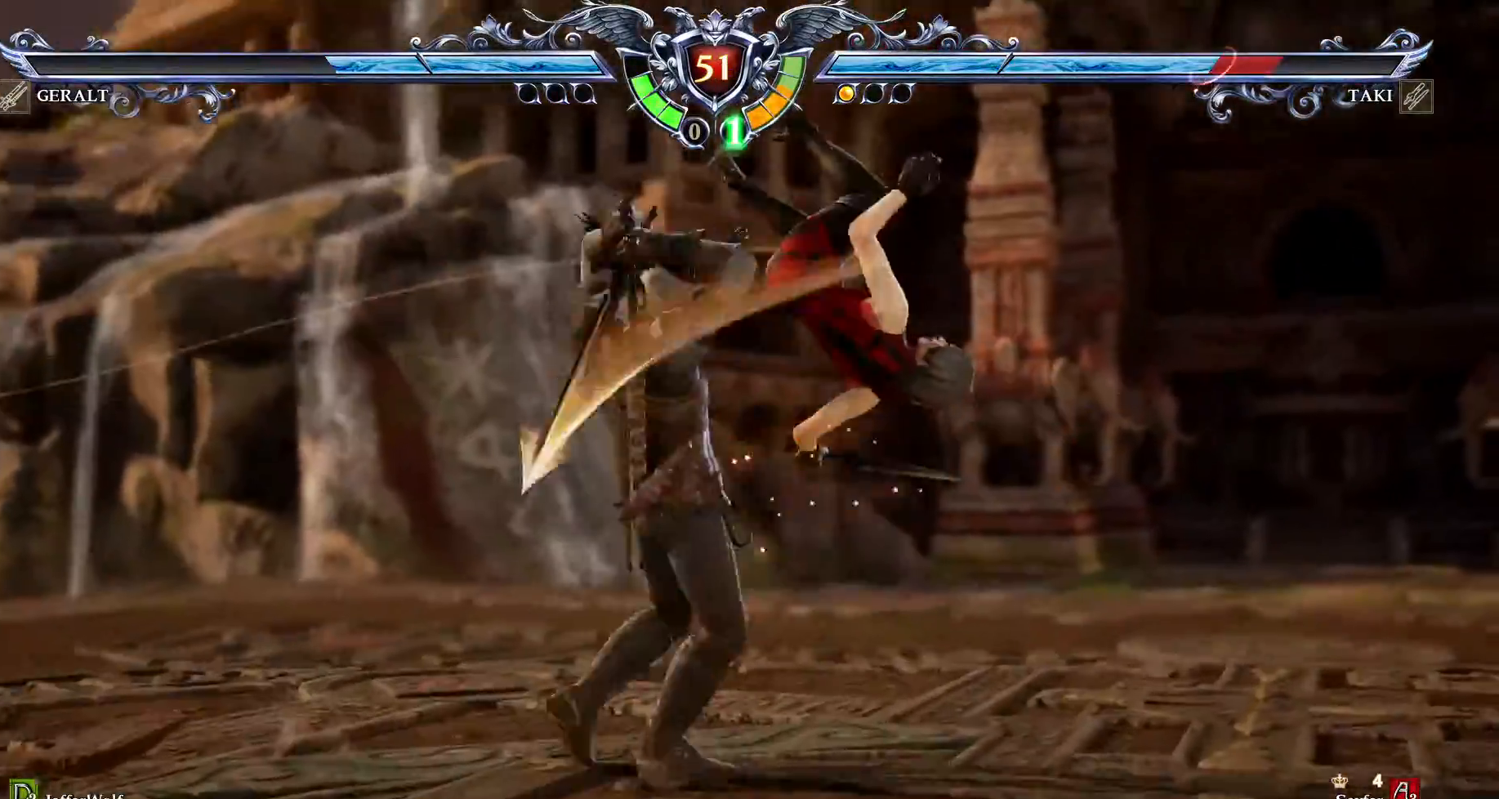
{"dt_ms": 1000, "buttons": ["DPAD_DOWN"]}
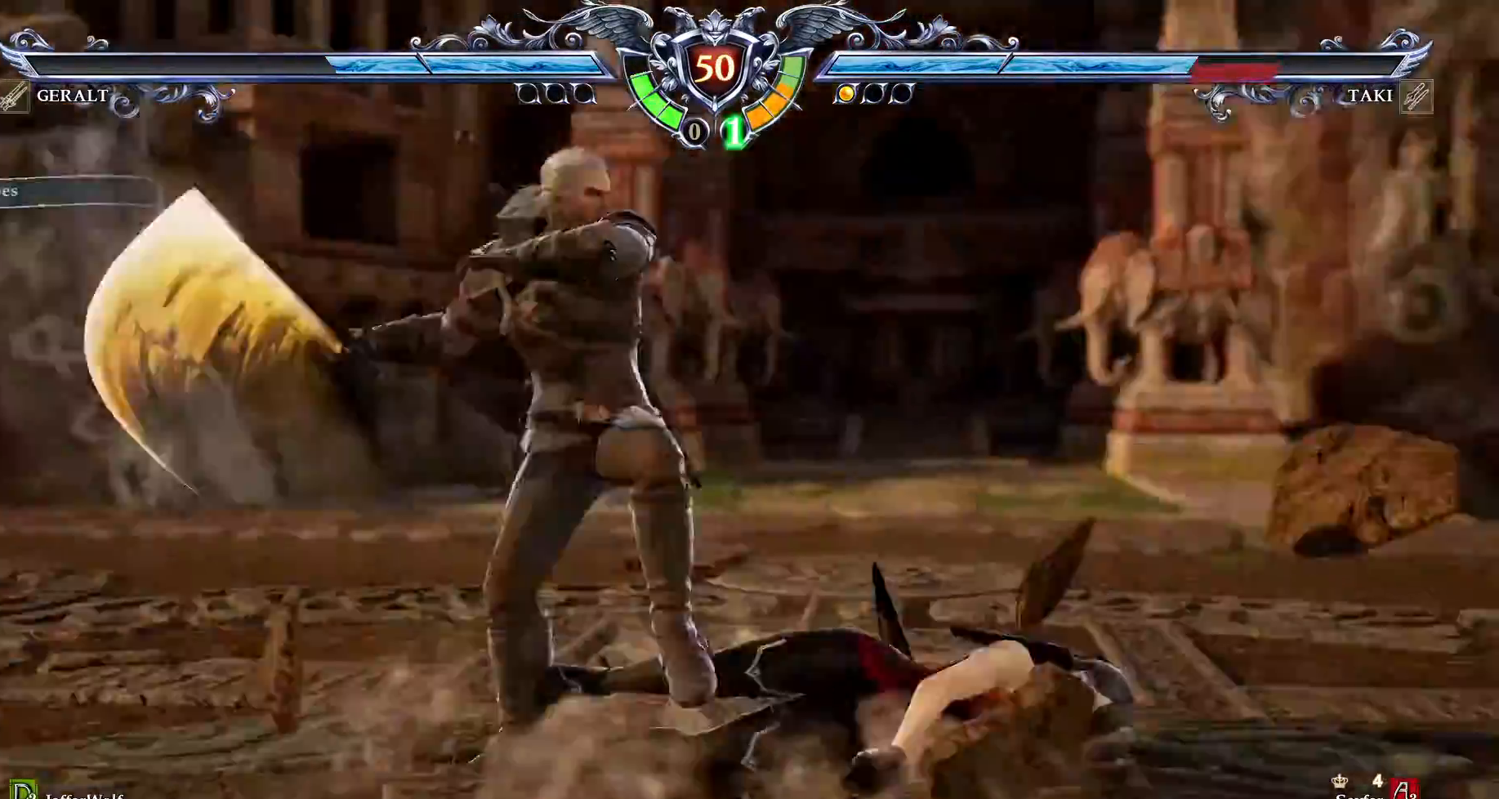
{"dt_ms": 500, "buttons": ["TRIANGLE"], "events": [[83, "CROSS", "down"], [367, "DPAD_DOWN", "up"], [417, "CROSS", "up"], [467, "TRIANGLE", "down"]]}
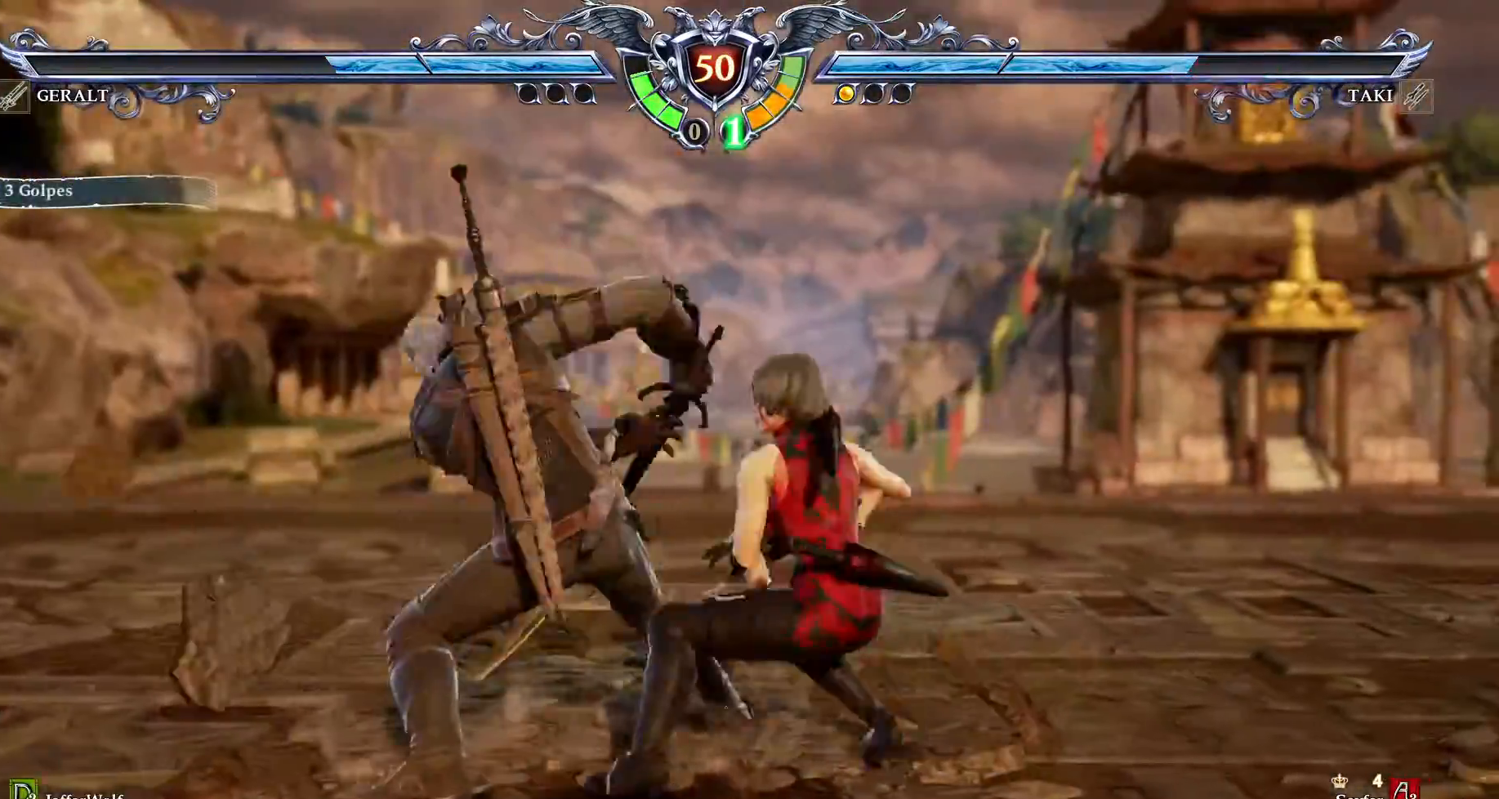
{"dt_ms": 500, "buttons": ["CROSS"]}
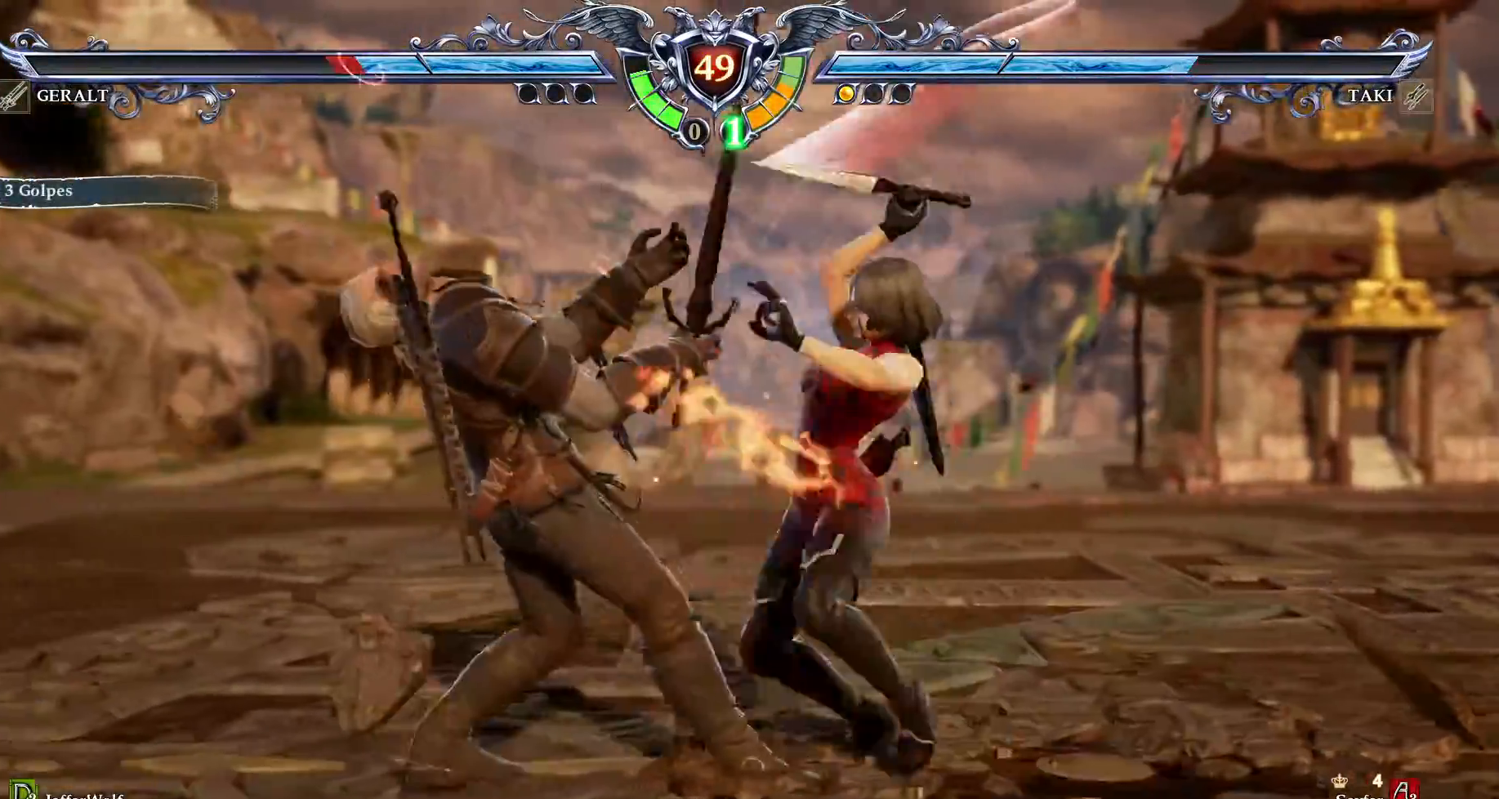
{"dt_ms": 500, "buttons": [], "events": [[117, "CROSS", "up"]]}